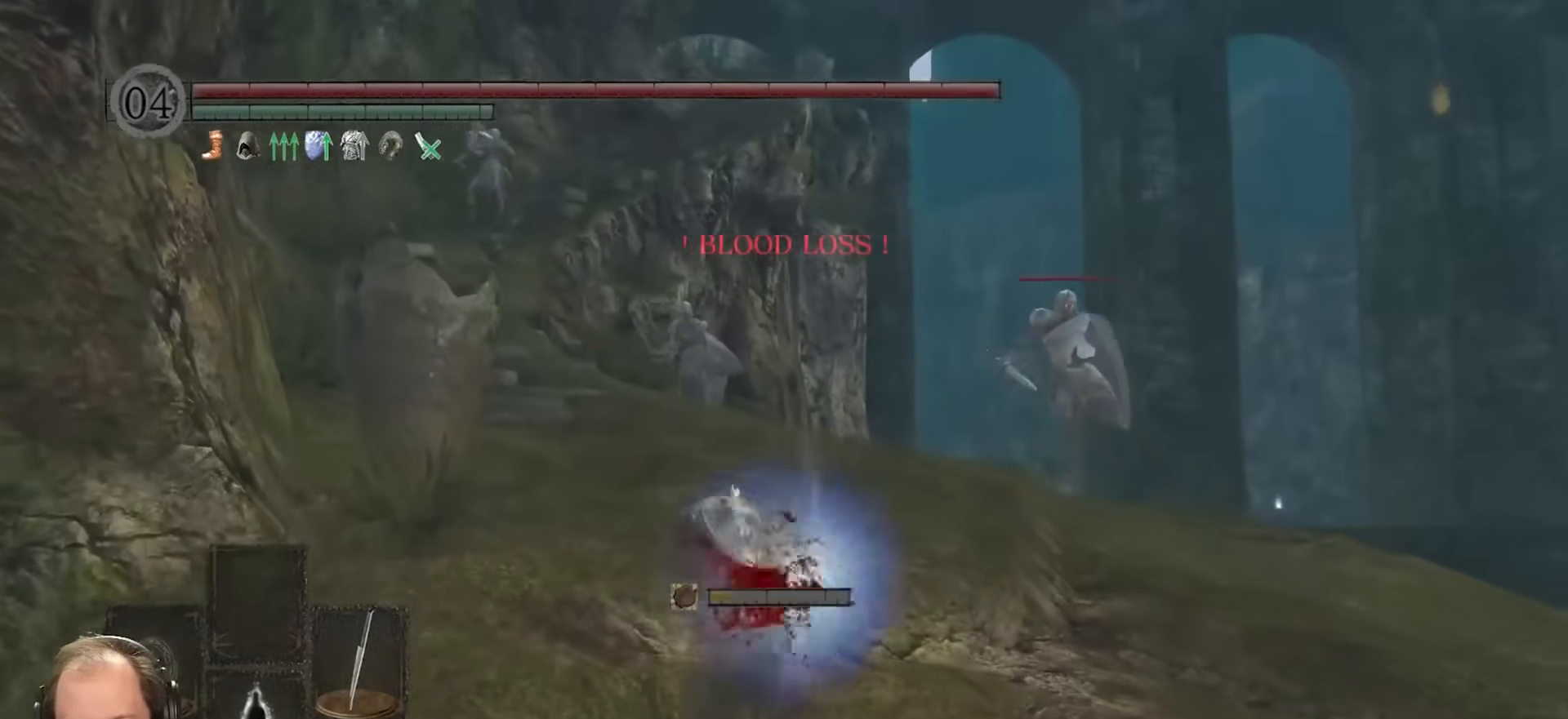
Gameplay with a controller (Xbox layout); each line is a JSON object with the inputs held at the frame after it. "events" lists button and stick changes between this image and that frame as [ms after this image, input, new state], when the widget could be followed in between.
{"buttons": ["B"], "left_stick": "down", "right_stick": "center", "events": [[333, "left_stick", "down-left"], [417, "left_stick", "down"]]}
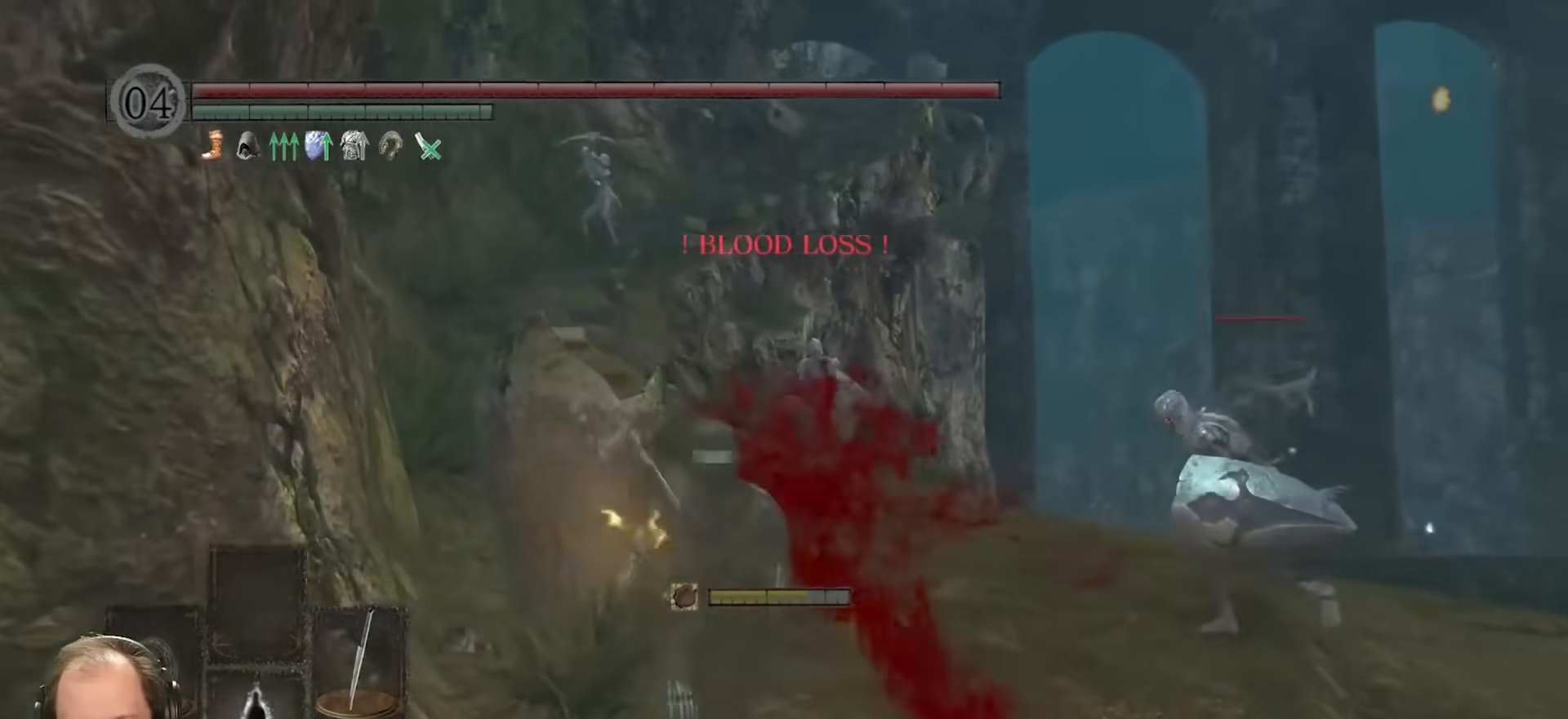
{"buttons": ["R3"], "left_stick": "down-right", "right_stick": "center", "events": [[283, "left_stick", "down-right"], [300, "B", "up"], [500, "R3", "down"]]}
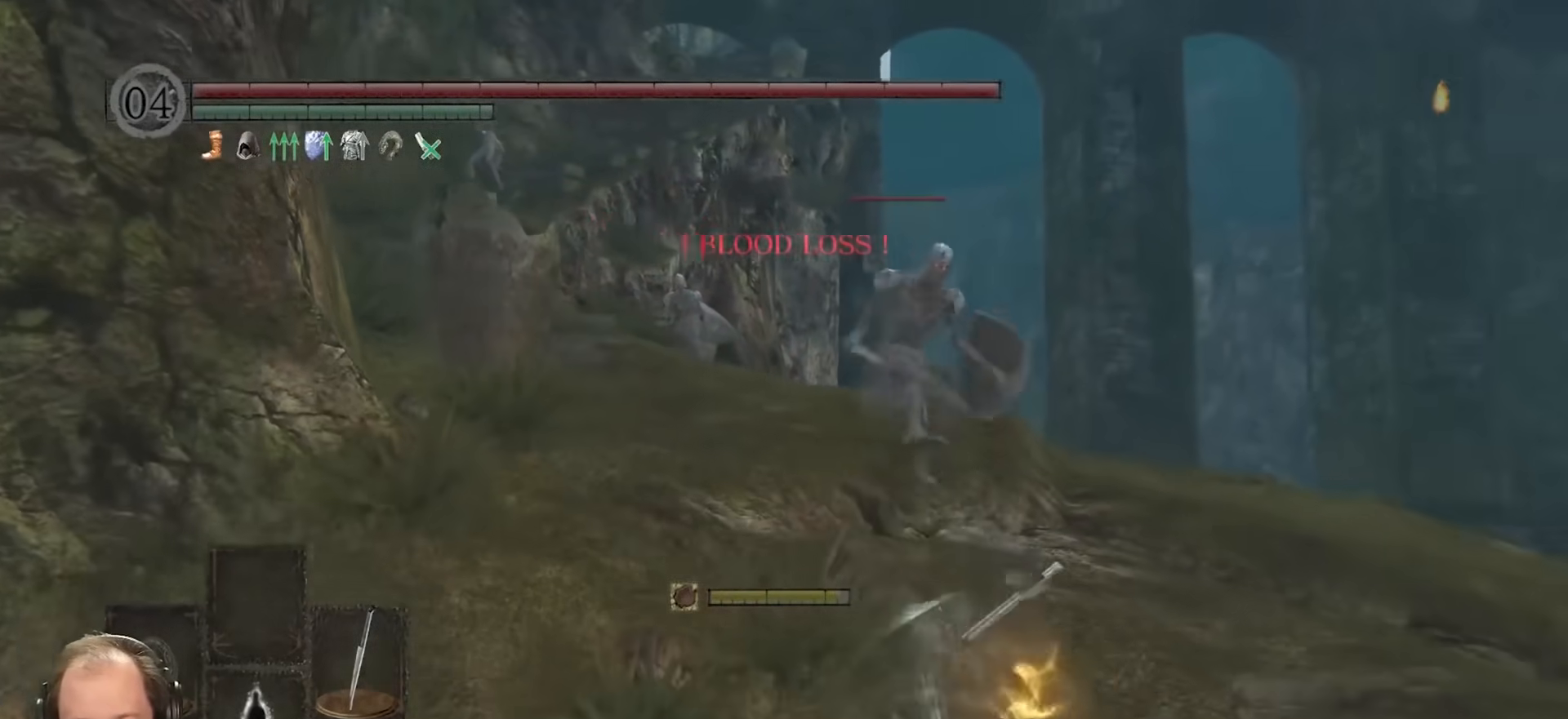
{"buttons": [], "left_stick": "up", "right_stick": "center", "events": [[83, "R3", "up"], [83, "left_stick", "up-right"], [217, "left_stick", "up"], [383, "R1", "down"], [483, "R1", "up"]]}
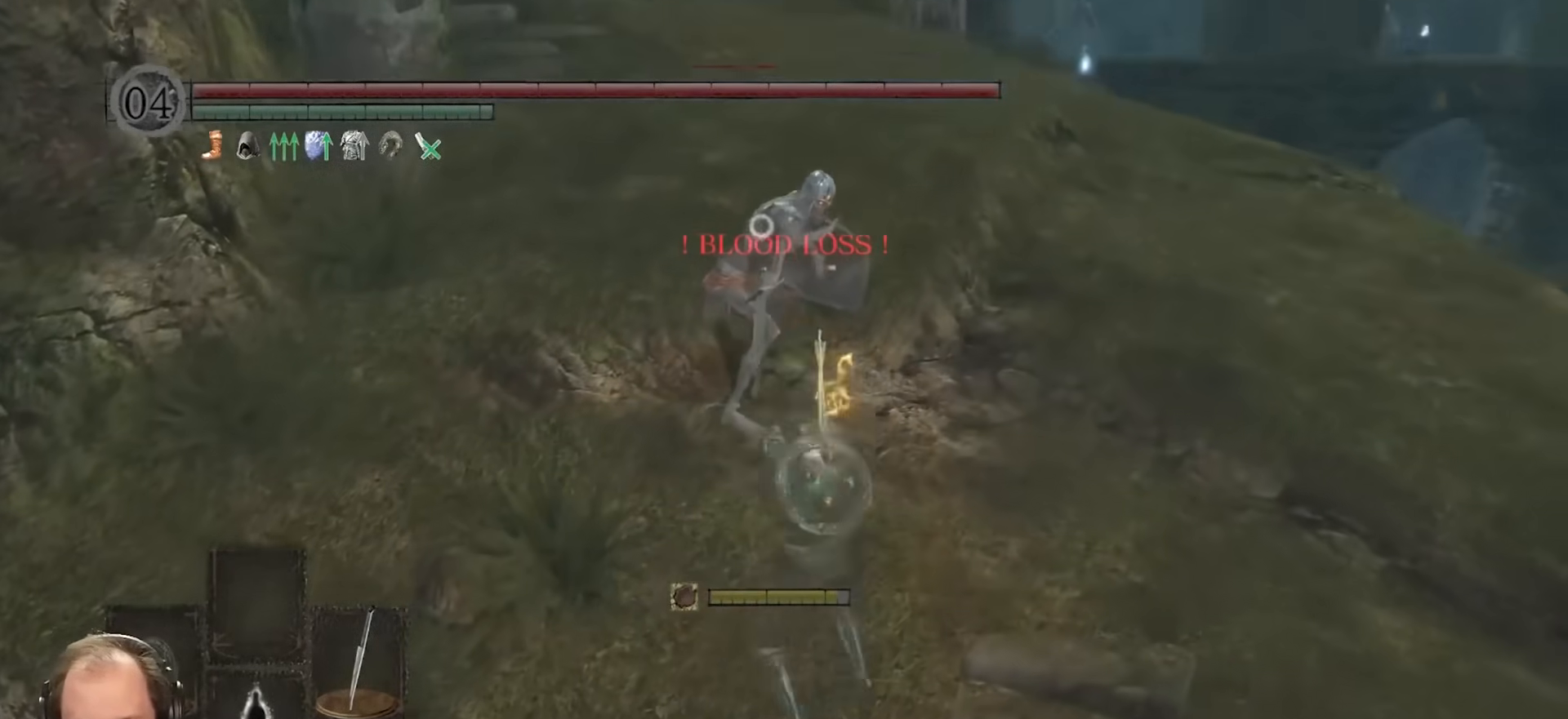
{"buttons": [], "left_stick": "left", "right_stick": "down-left", "events": [[33, "R1", "down"], [150, "R1", "up"], [217, "R1", "down"], [300, "R1", "up"], [350, "R1", "down"], [417, "R1", "up"], [417, "R3", "down"], [417, "left_stick", "left"], [500, "R3", "up"], [500, "right_stick", "down-left"]]}
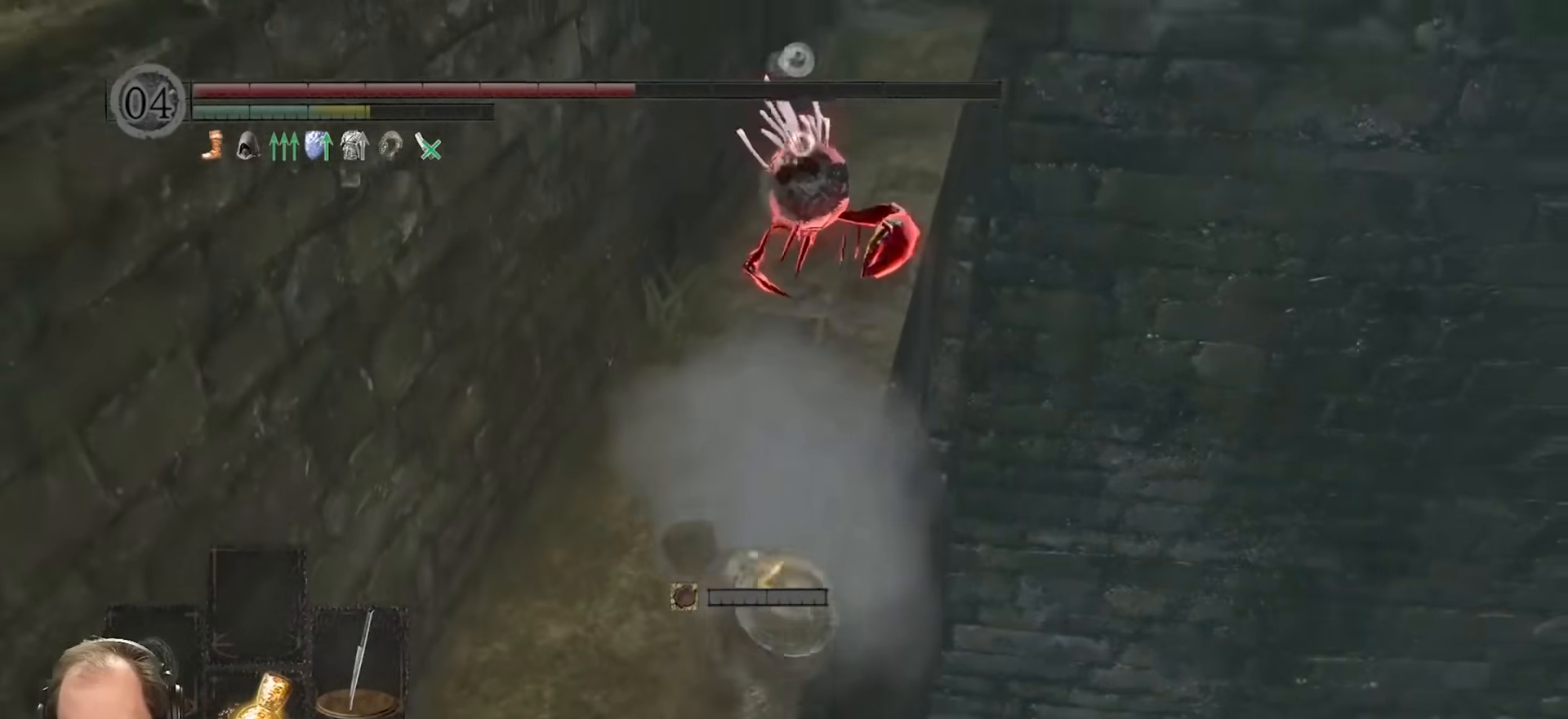
{"buttons": [], "left_stick": "left", "right_stick": "down-right", "events": [[300, "right_stick", "down-right"]]}
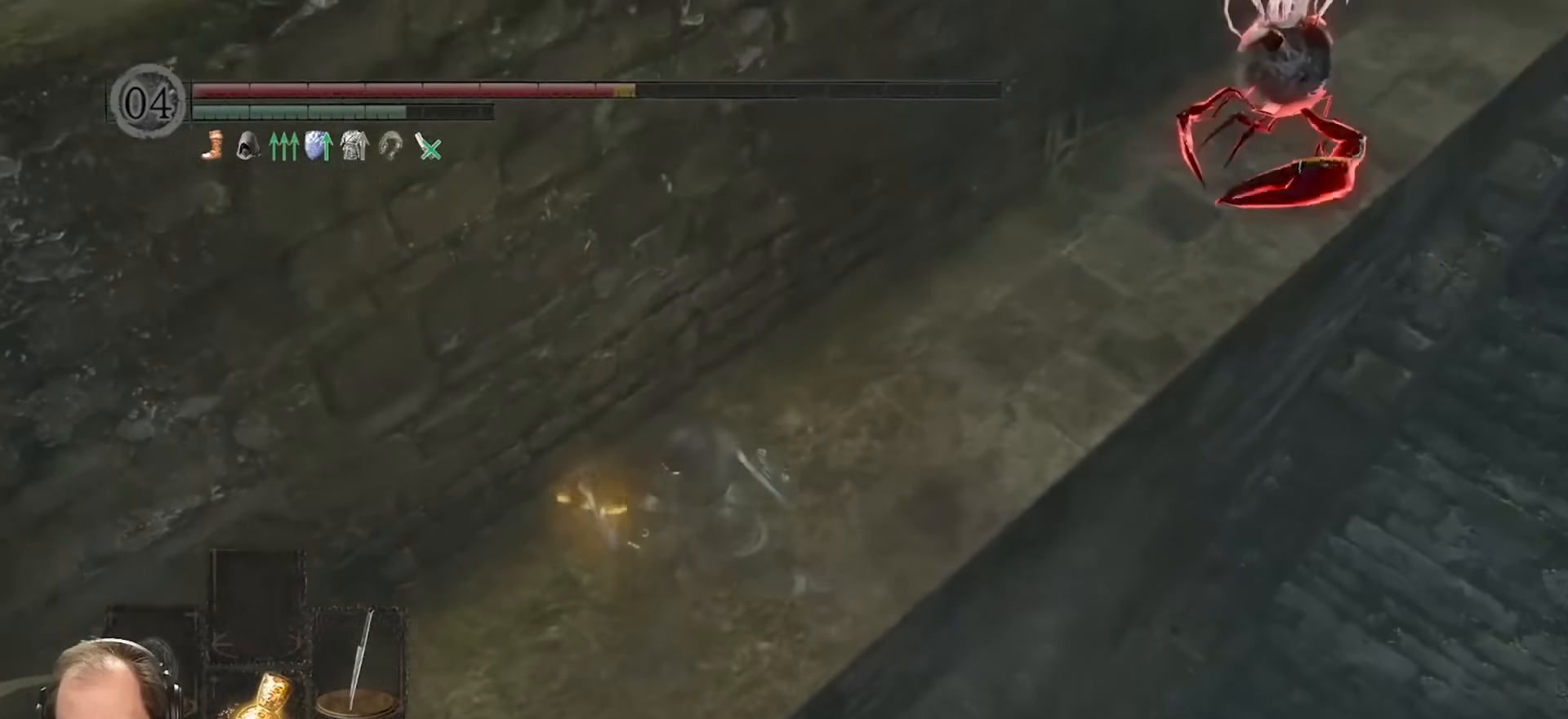
{"buttons": [], "left_stick": "up", "right_stick": "center", "events": [[33, "right_stick", "center"], [233, "right_stick", "right"], [250, "left_stick", "up"], [383, "right_stick", "center"]]}
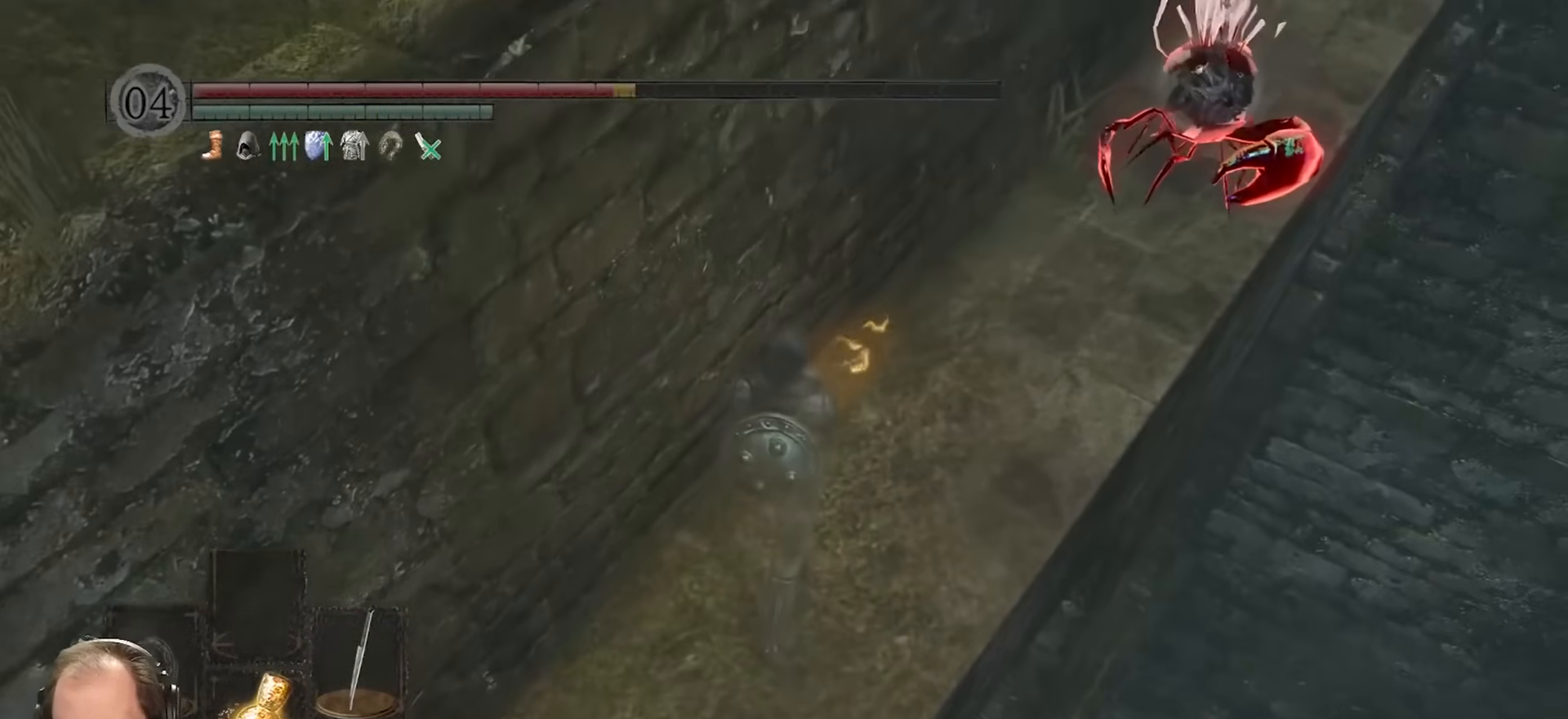
{"buttons": [], "left_stick": "up", "right_stick": "right", "events": [[67, "left_stick", "up-right"], [150, "right_stick", "right"], [267, "R1", "down"], [317, "right_stick", "center"], [350, "R1", "up"], [350, "left_stick", "up"], [450, "right_stick", "right"]]}
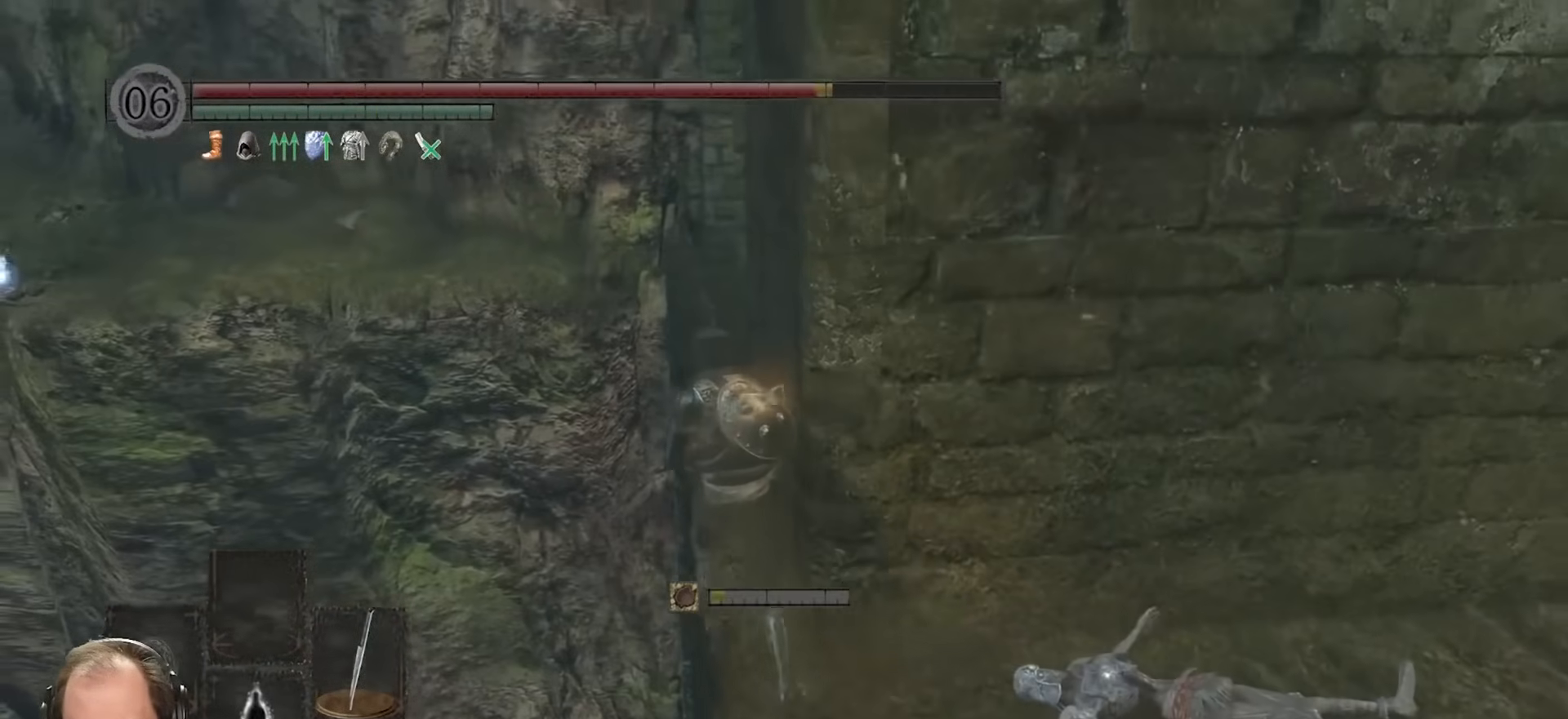
{"buttons": [], "left_stick": "up", "right_stick": "right", "events": [[150, "right_stick", "center"], [400, "right_stick", "right"]]}
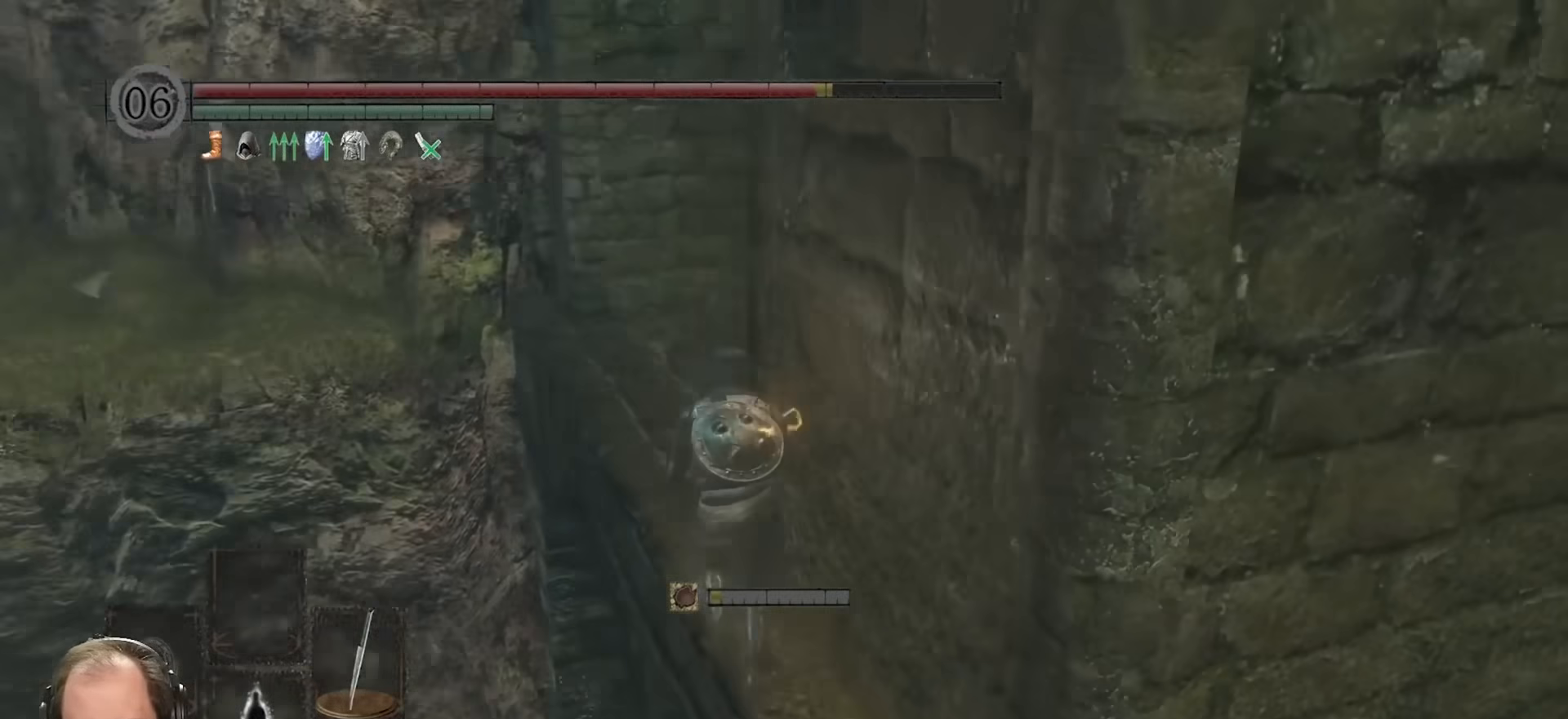
{"buttons": [], "left_stick": "up", "right_stick": "center", "events": [[67, "right_stick", "center"], [183, "right_stick", "right"], [350, "right_stick", "center"]]}
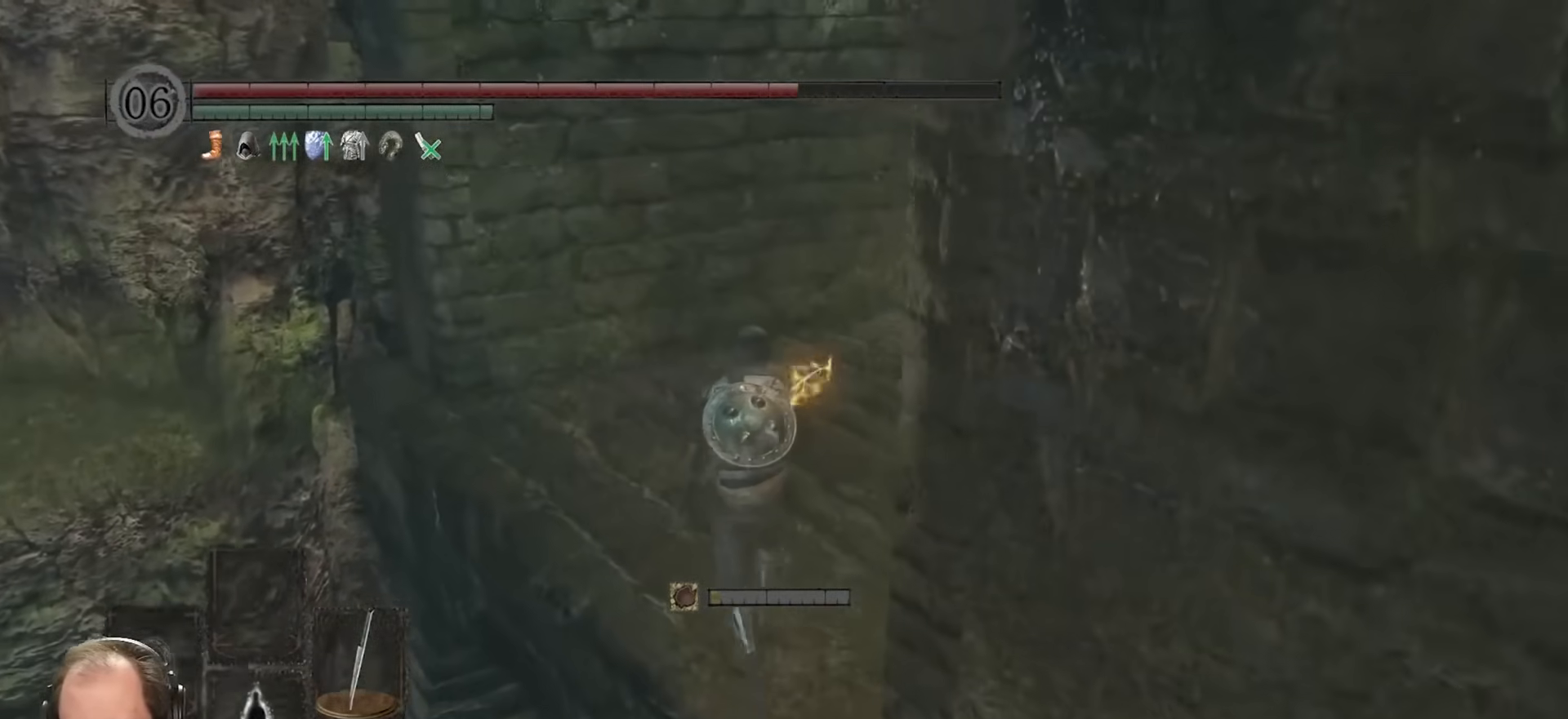
{"buttons": [], "left_stick": "center", "right_stick": "left", "events": [[67, "right_stick", "left"], [400, "left_stick", "center"]]}
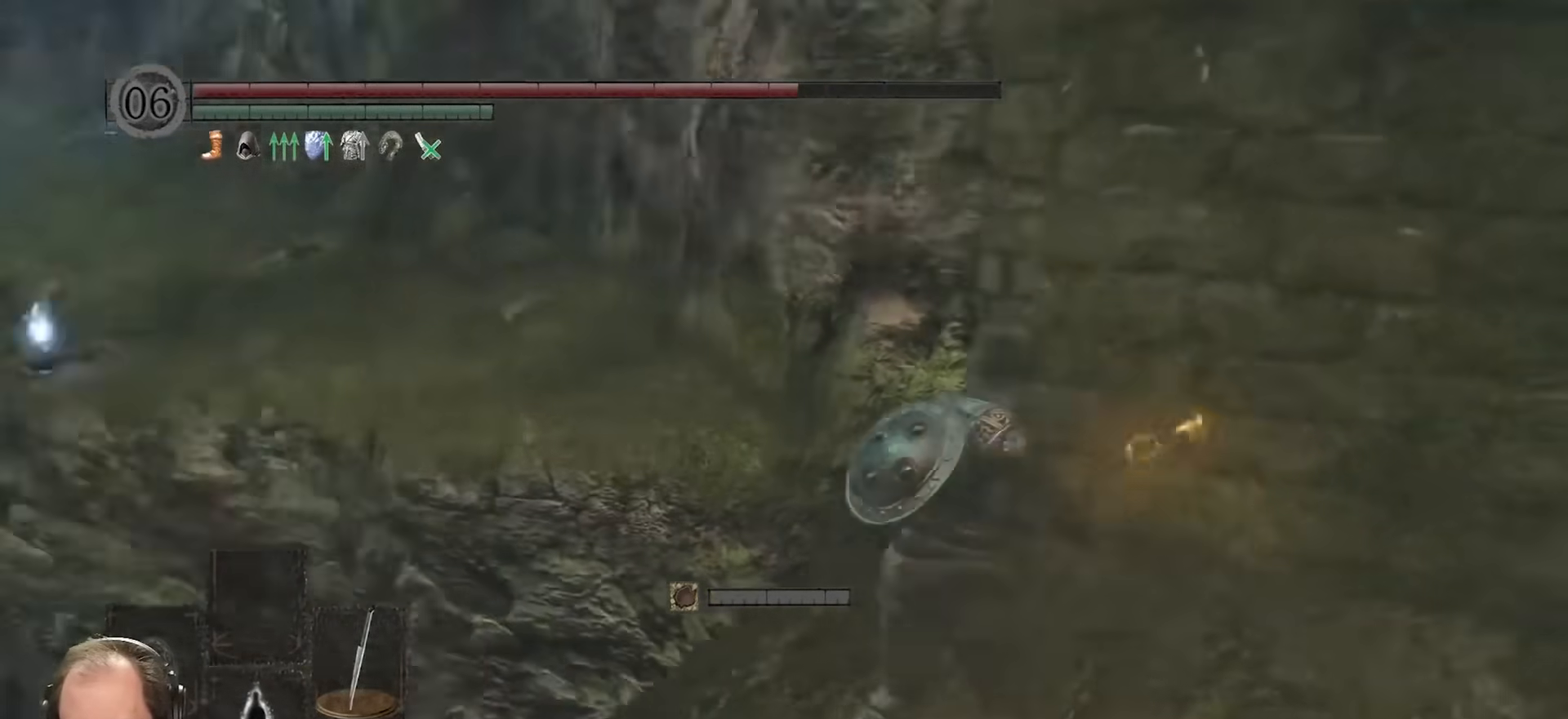
{"buttons": [], "left_stick": "center", "right_stick": "center", "events": [[83, "right_stick", "center"], [167, "left_stick", "right"], [283, "B", "down"], [500, "B", "up"], [500, "left_stick", "center"]]}
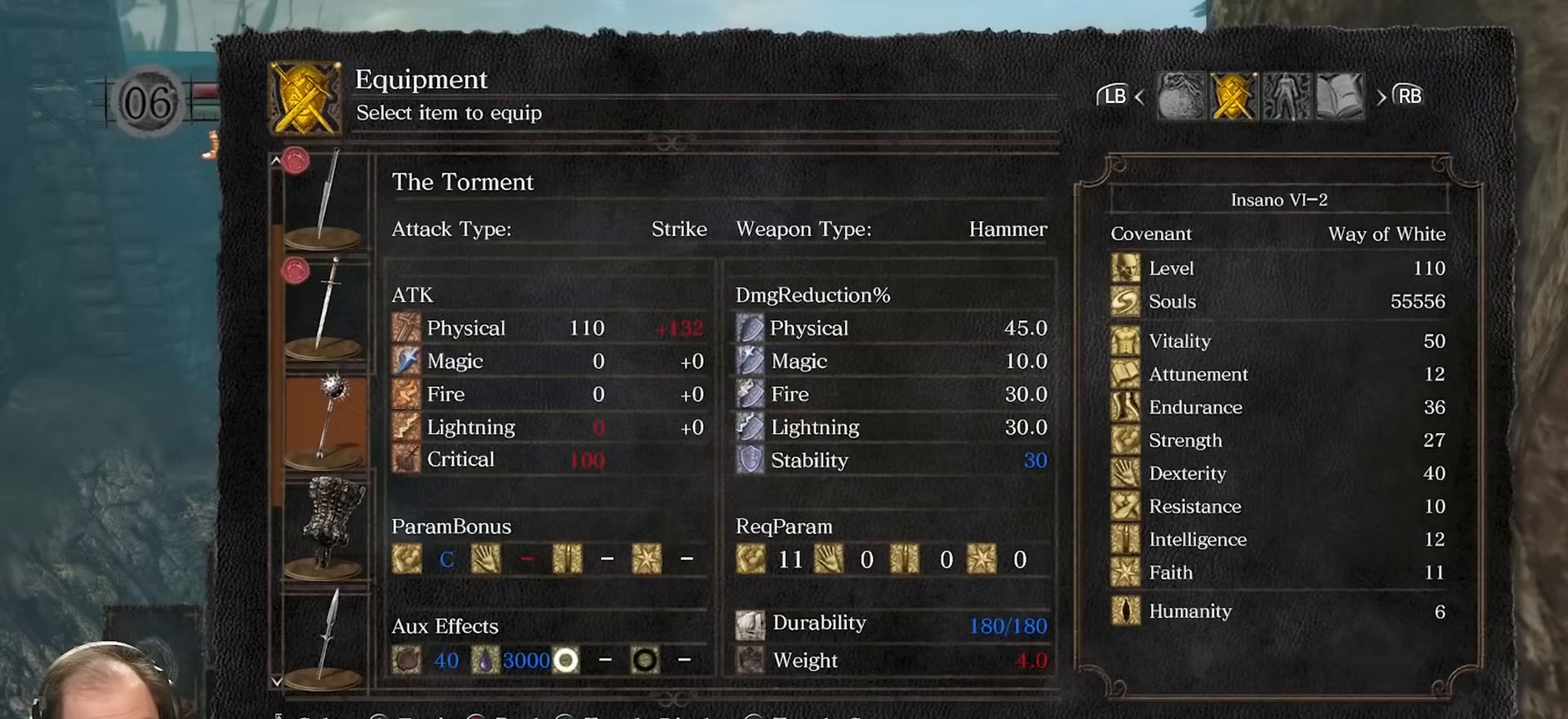
{"buttons": [], "left_stick": "center", "right_stick": "center", "events": []}
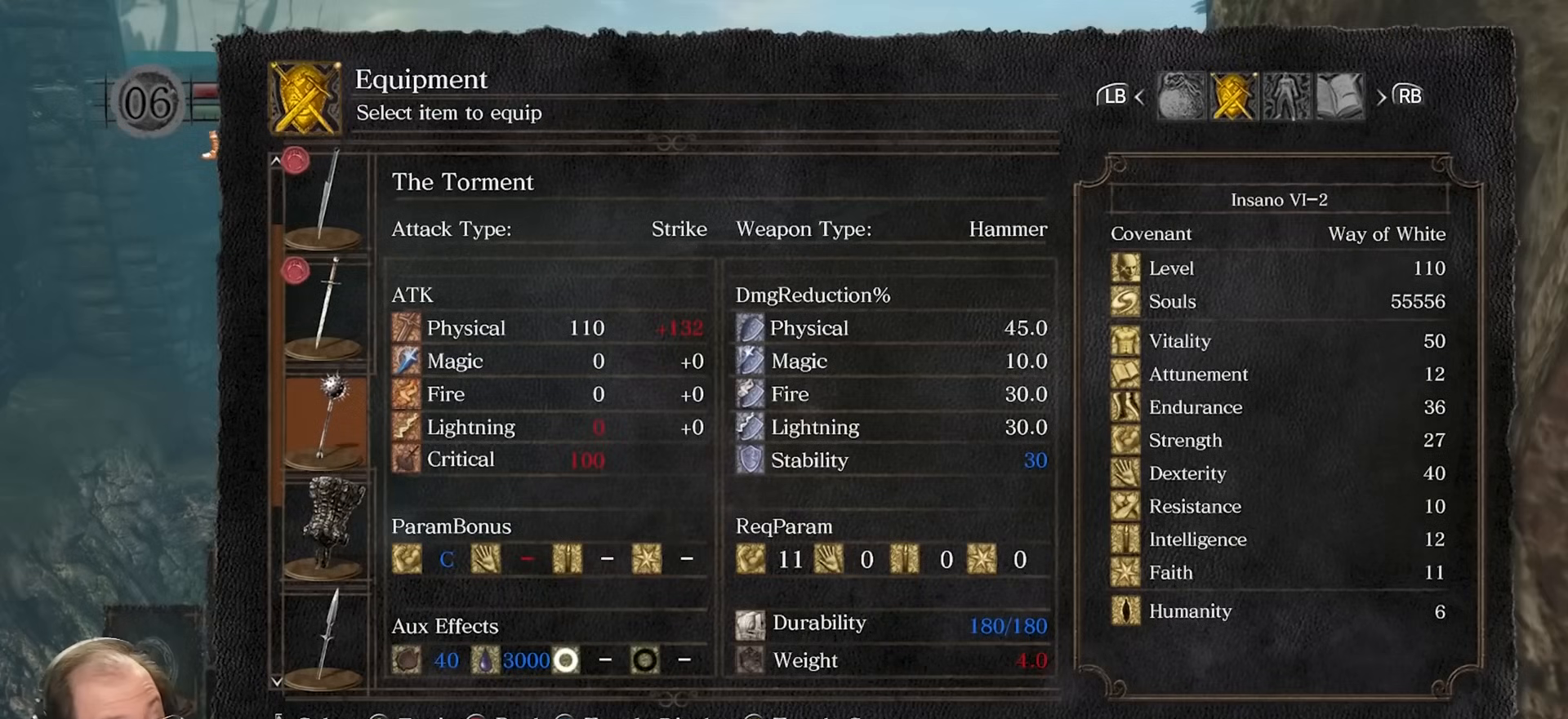
{"buttons": [], "left_stick": "center", "right_stick": "center", "events": []}
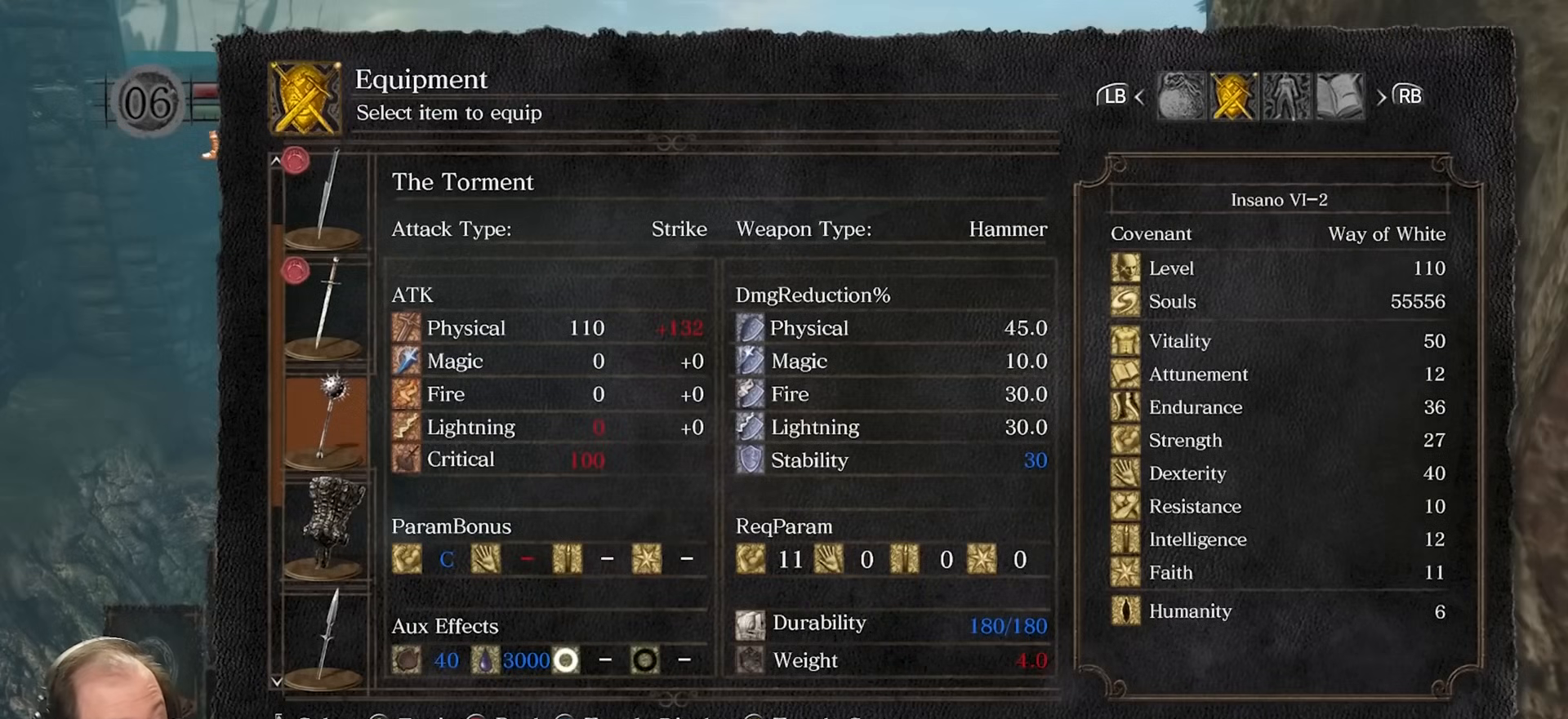
{"buttons": [], "left_stick": "center", "right_stick": "center", "events": []}